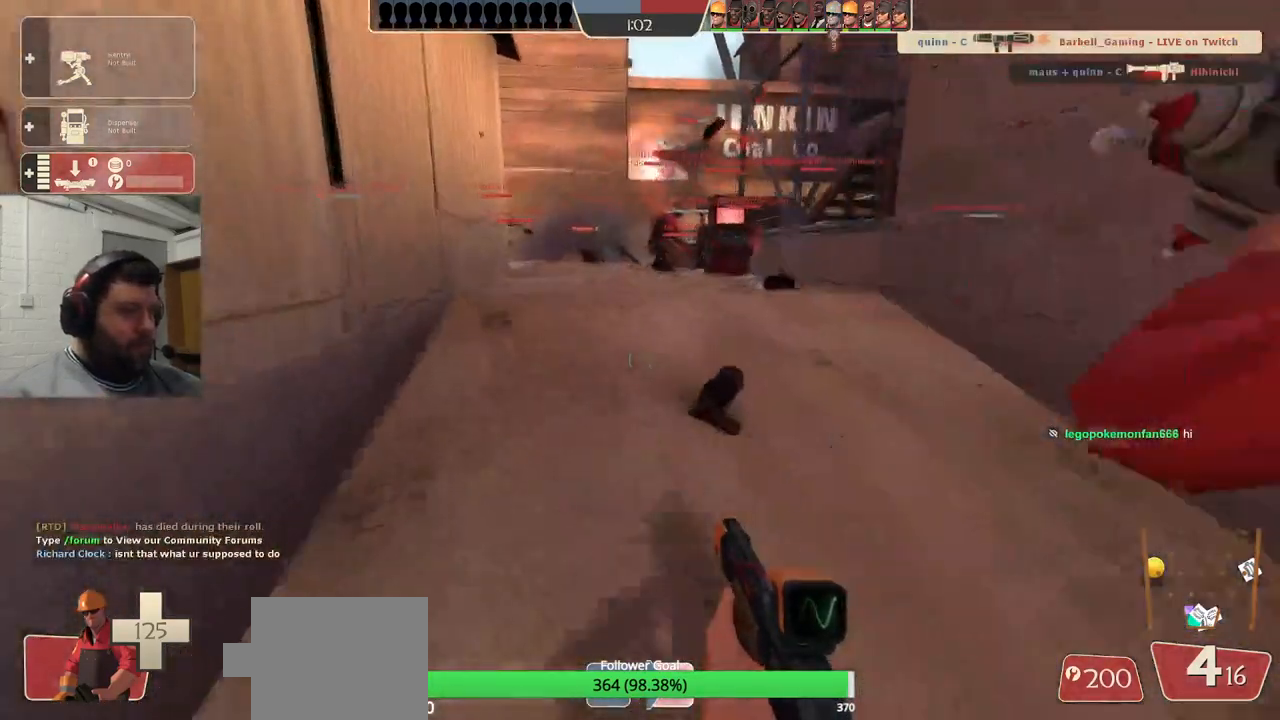
Gameplay with a controller (PlayStation layout); each line is a JSON object with the inputs held at the frame after it. "events" lists button and stick changes between this image and that frame as [ms after this image, input, new state], when the widget could be followed in between.
{"buttons": [], "left_stick": "up", "right_stick": "center", "events": [[83, "SQUARE", "up"]]}
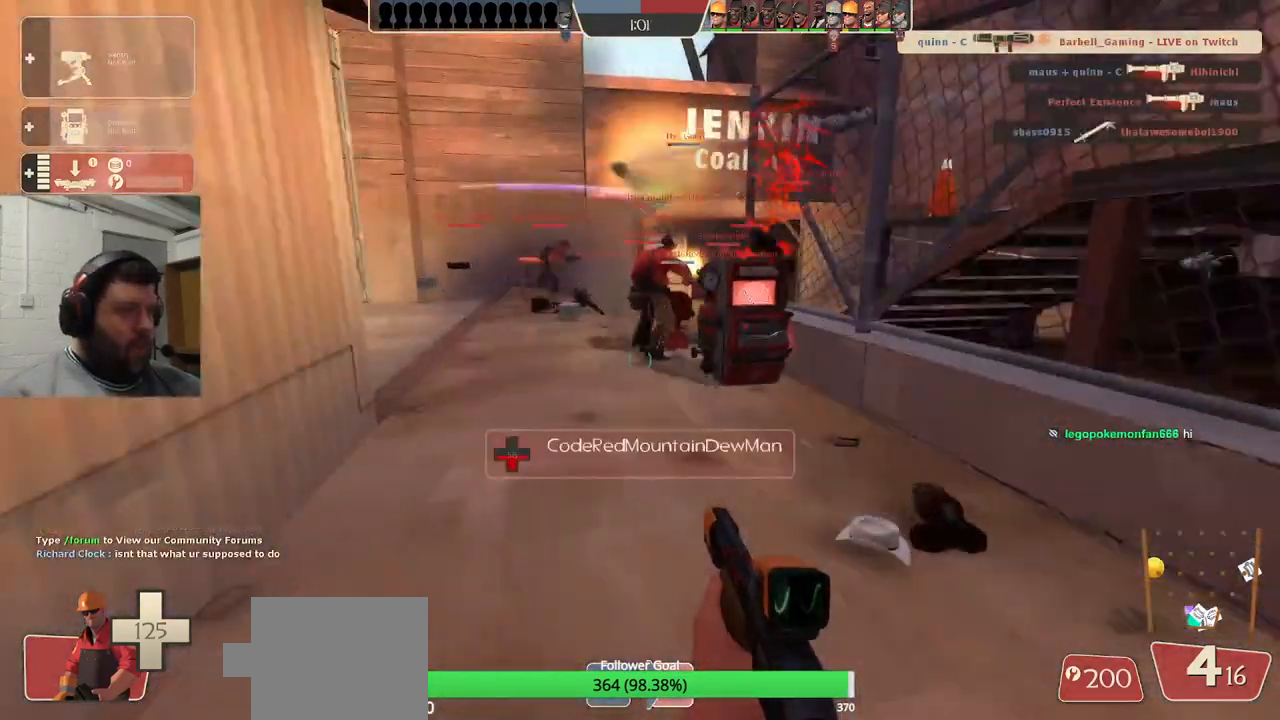
{"buttons": [], "left_stick": "up", "right_stick": "center", "events": []}
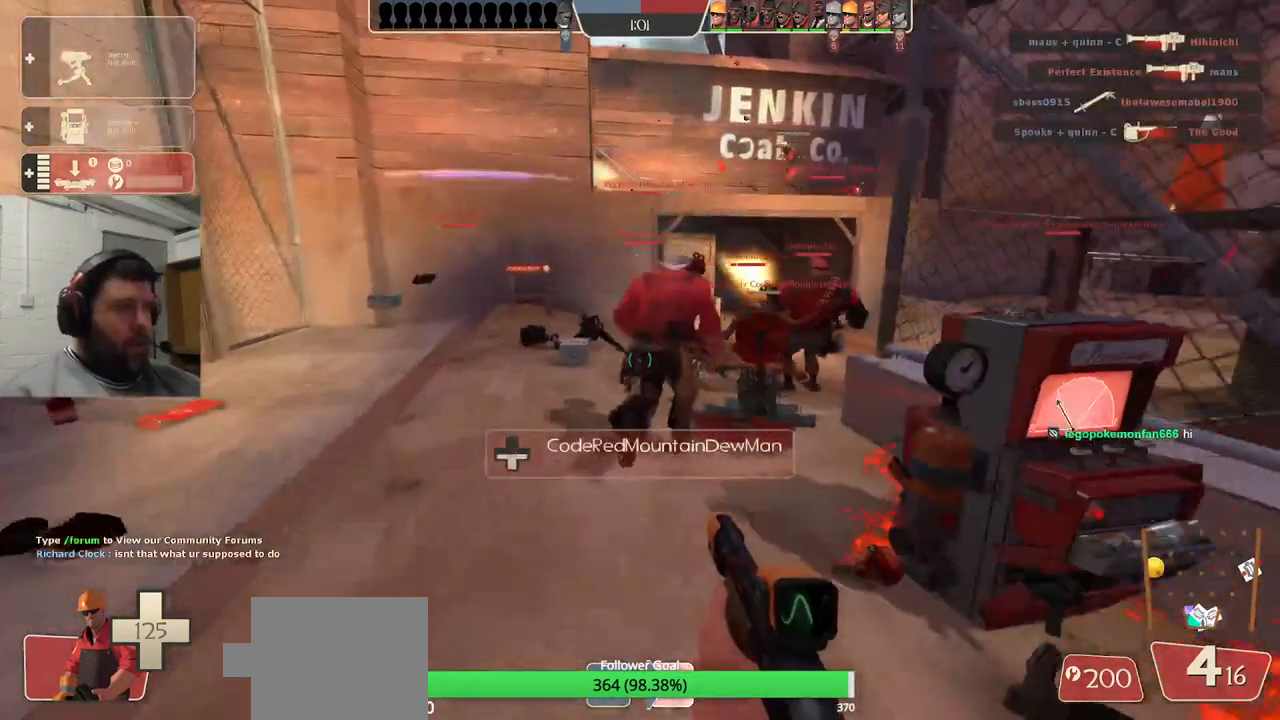
{"buttons": [], "left_stick": "up", "right_stick": "center", "events": [[150, "DPAD_LEFT", "down"], [217, "DPAD_LEFT", "up"]]}
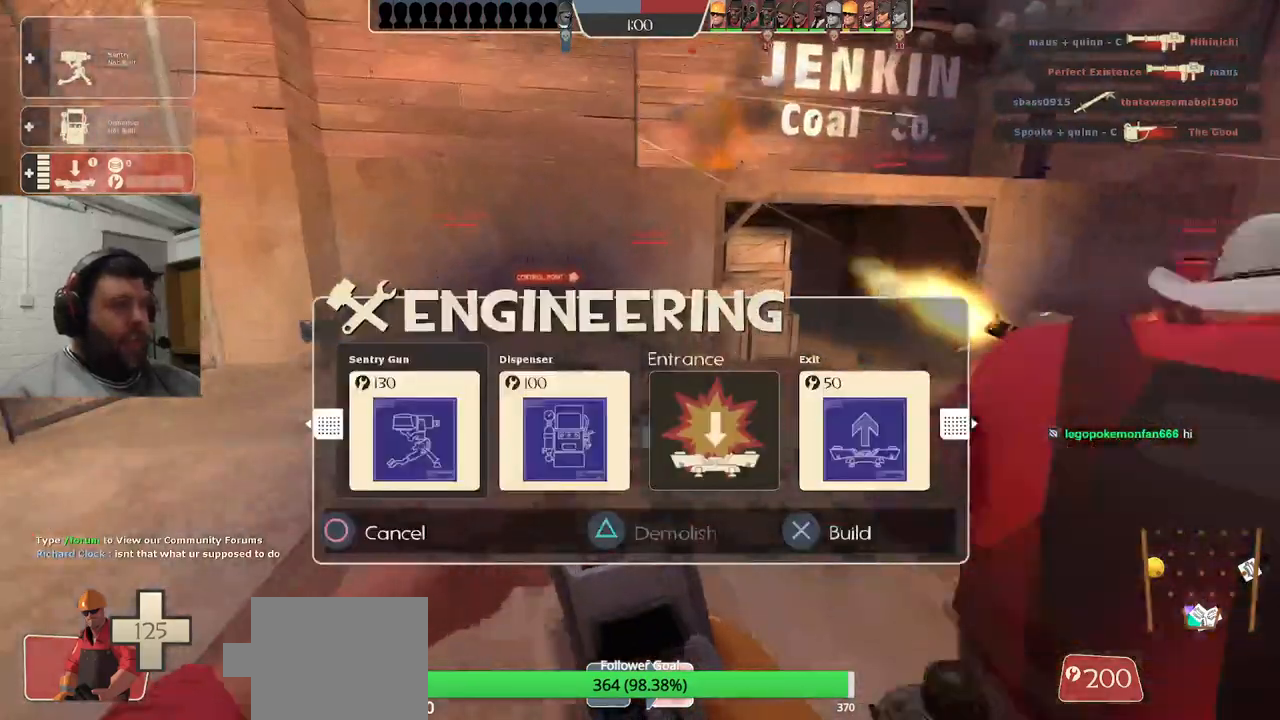
{"buttons": [], "left_stick": "left", "right_stick": "right", "events": [[50, "R2", "down"], [167, "R2", "up"], [200, "left_stick", "up-left"], [400, "left_stick", "left"], [433, "right_stick", "right"]]}
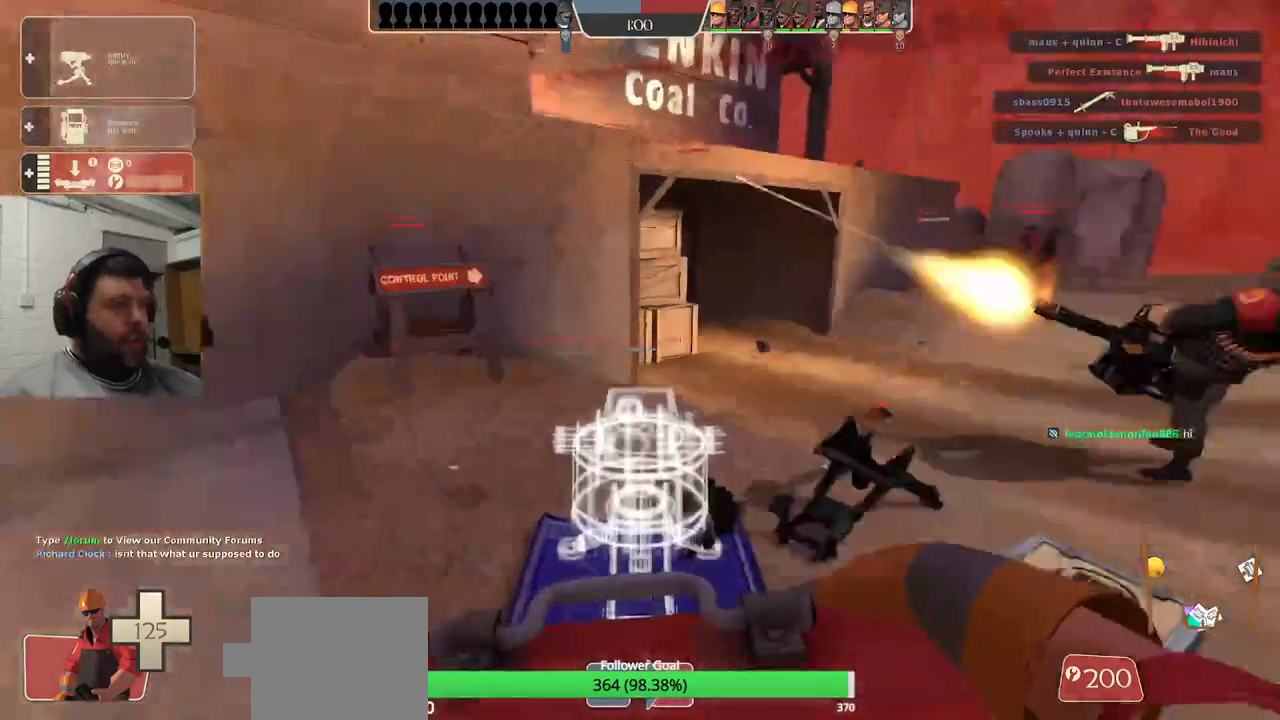
{"buttons": [], "left_stick": "left", "right_stick": "center", "events": [[117, "right_stick", "center"]]}
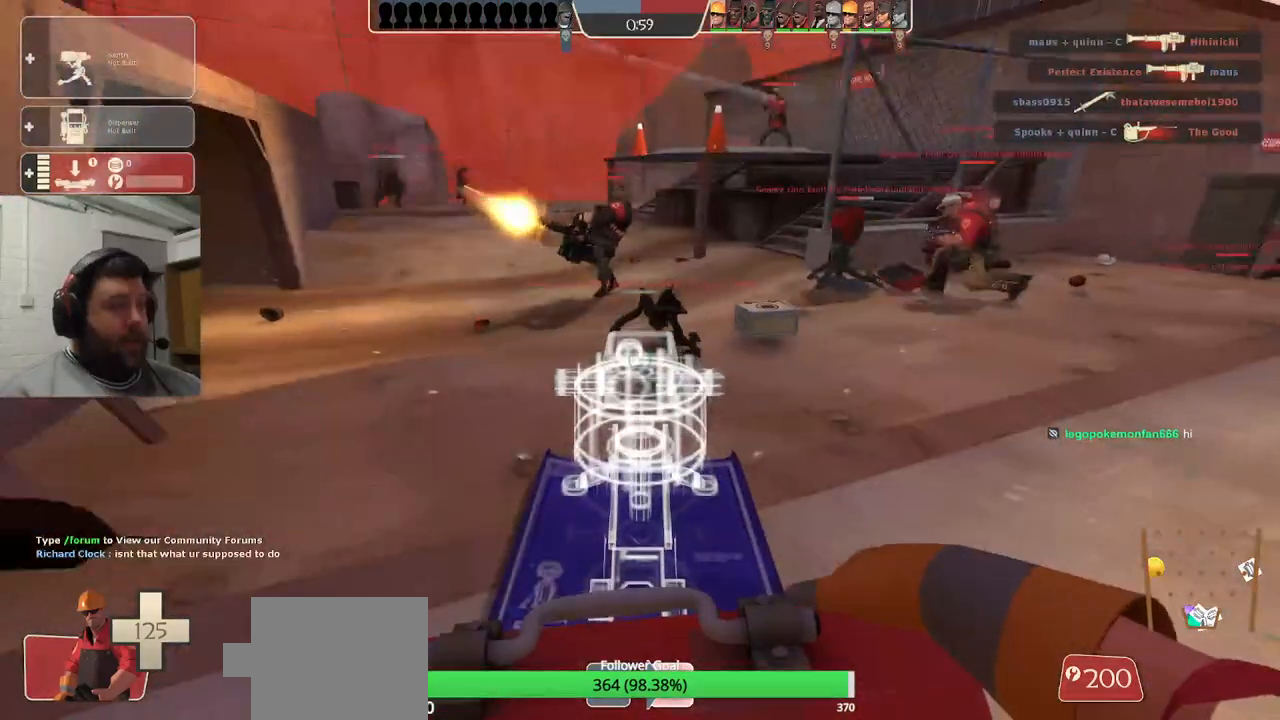
{"buttons": ["R2"], "left_stick": "center", "right_stick": "center", "events": [[150, "R2", "down"], [183, "left_stick", "center"]]}
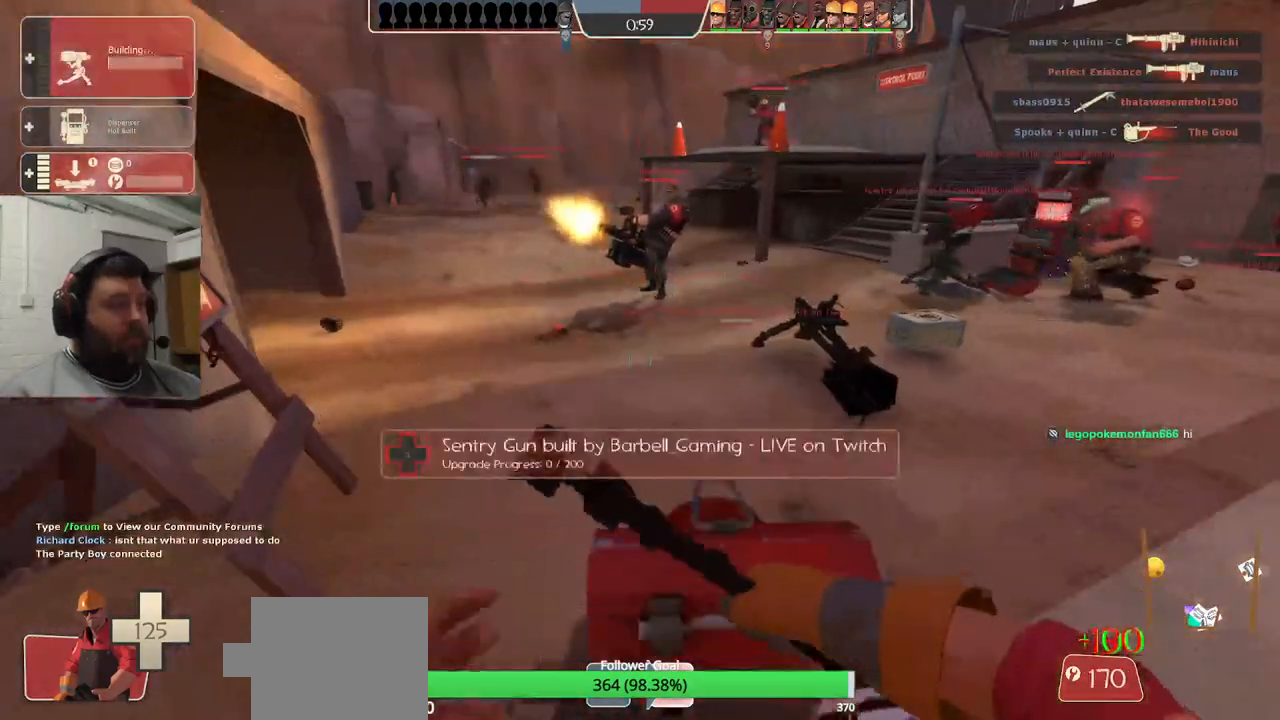
{"buttons": ["R2"], "left_stick": "center", "right_stick": "center", "events": []}
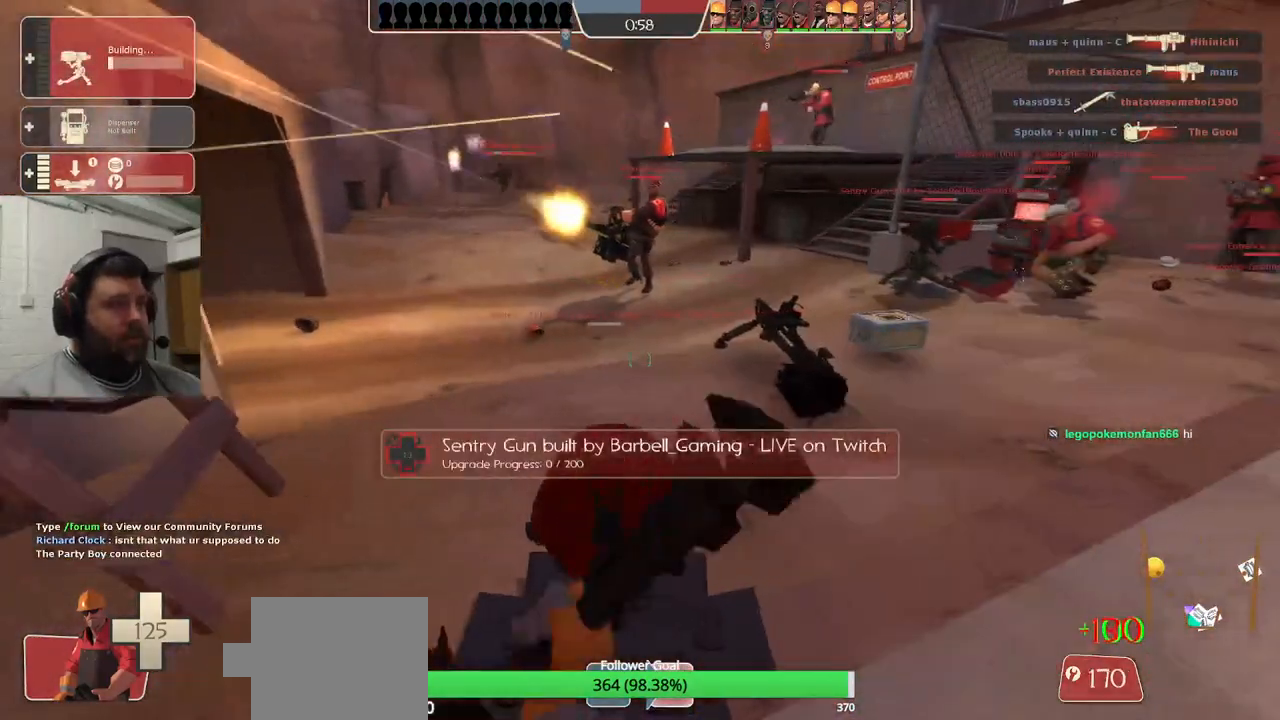
{"buttons": ["R2"], "left_stick": "center", "right_stick": "center", "events": []}
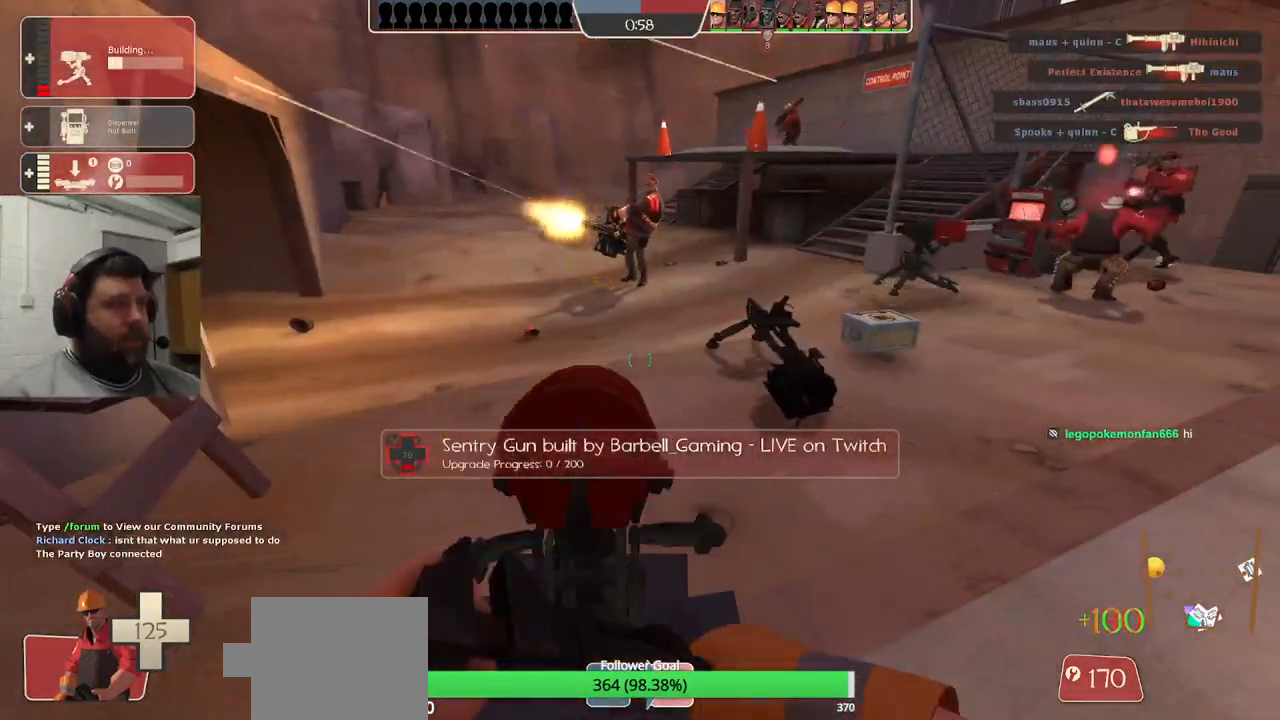
{"buttons": ["R2"], "left_stick": "center", "right_stick": "center", "events": []}
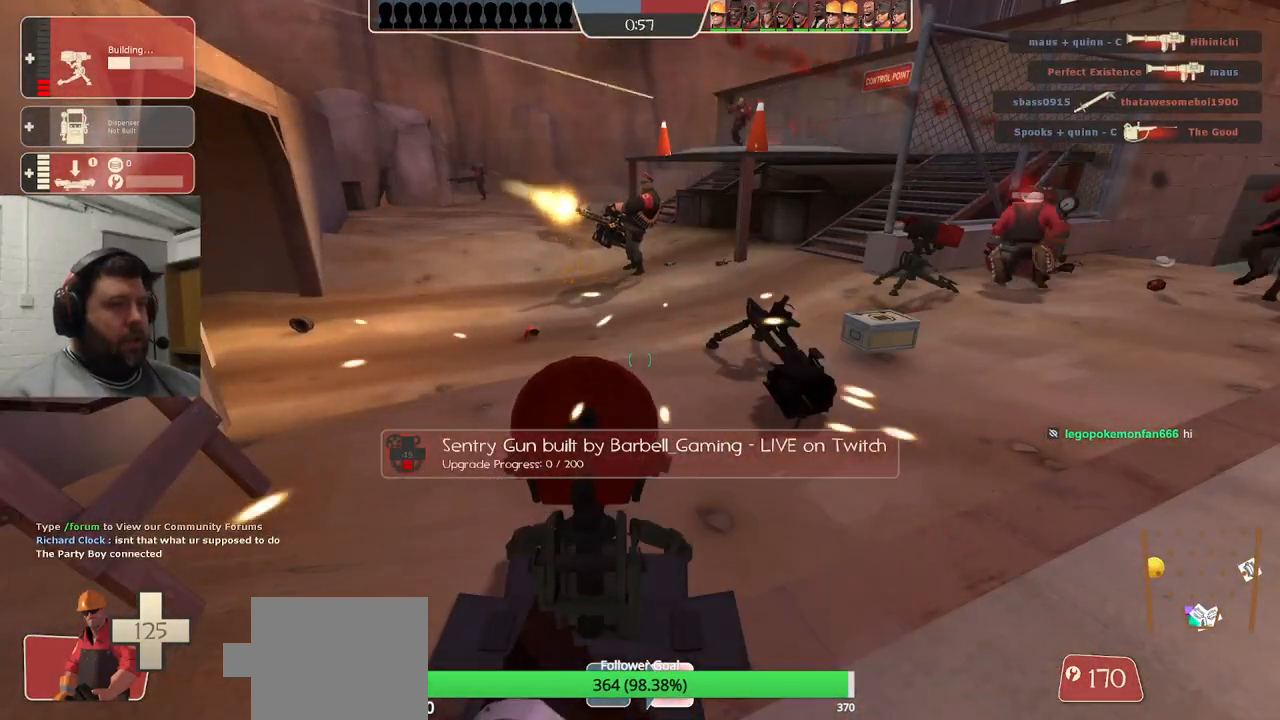
{"buttons": ["R2"], "left_stick": "center", "right_stick": "center", "events": []}
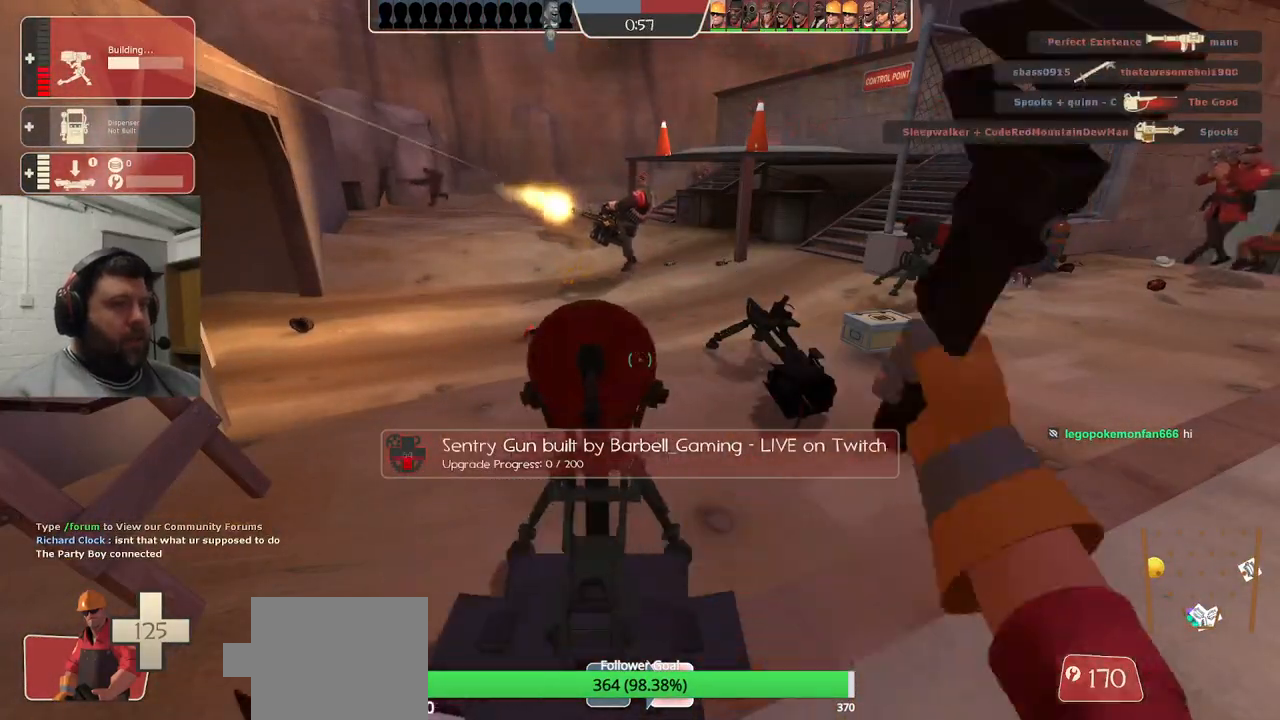
{"buttons": ["R2"], "left_stick": "center", "right_stick": "center", "events": []}
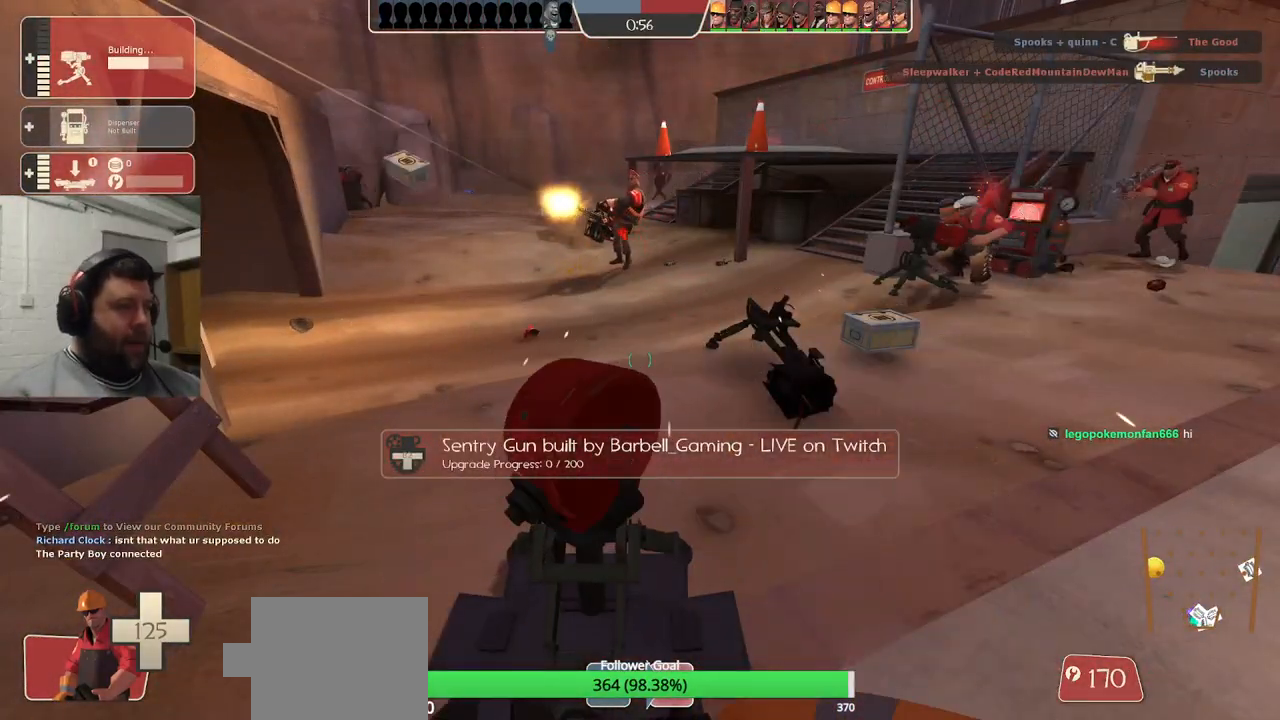
{"buttons": ["R2"], "left_stick": "center", "right_stick": "center", "events": []}
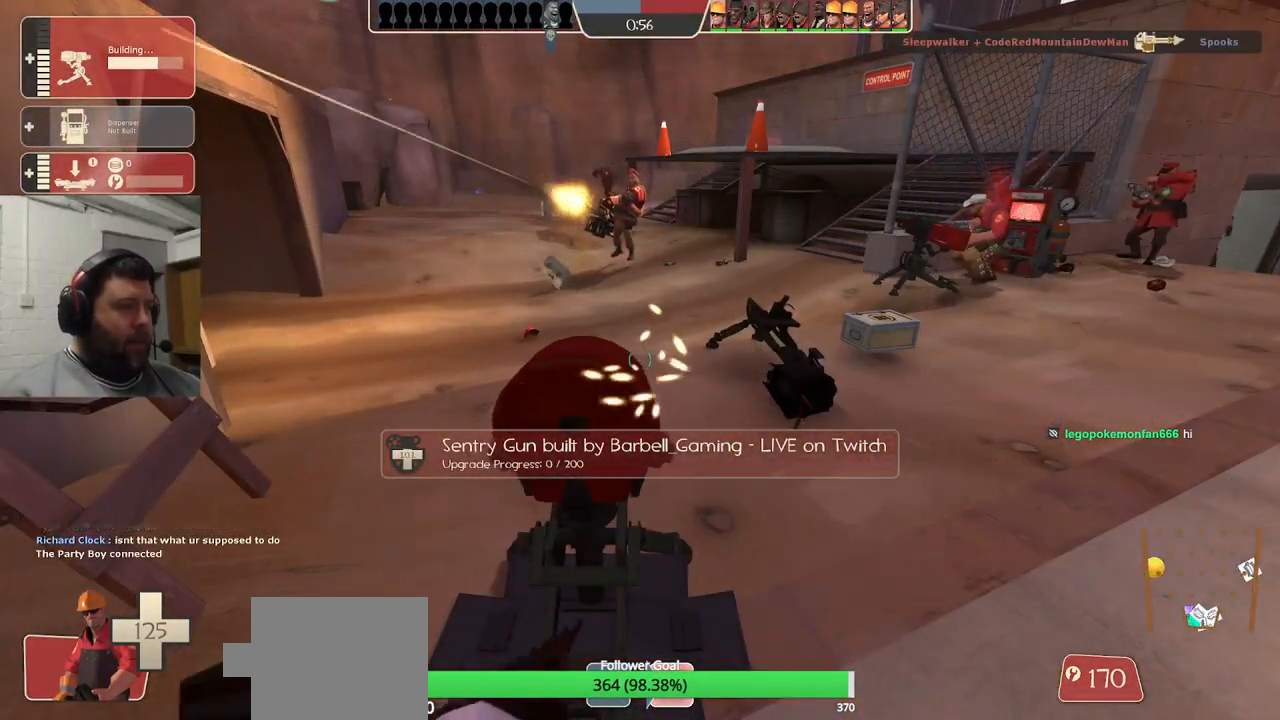
{"buttons": ["R2"], "left_stick": "center", "right_stick": "center", "events": []}
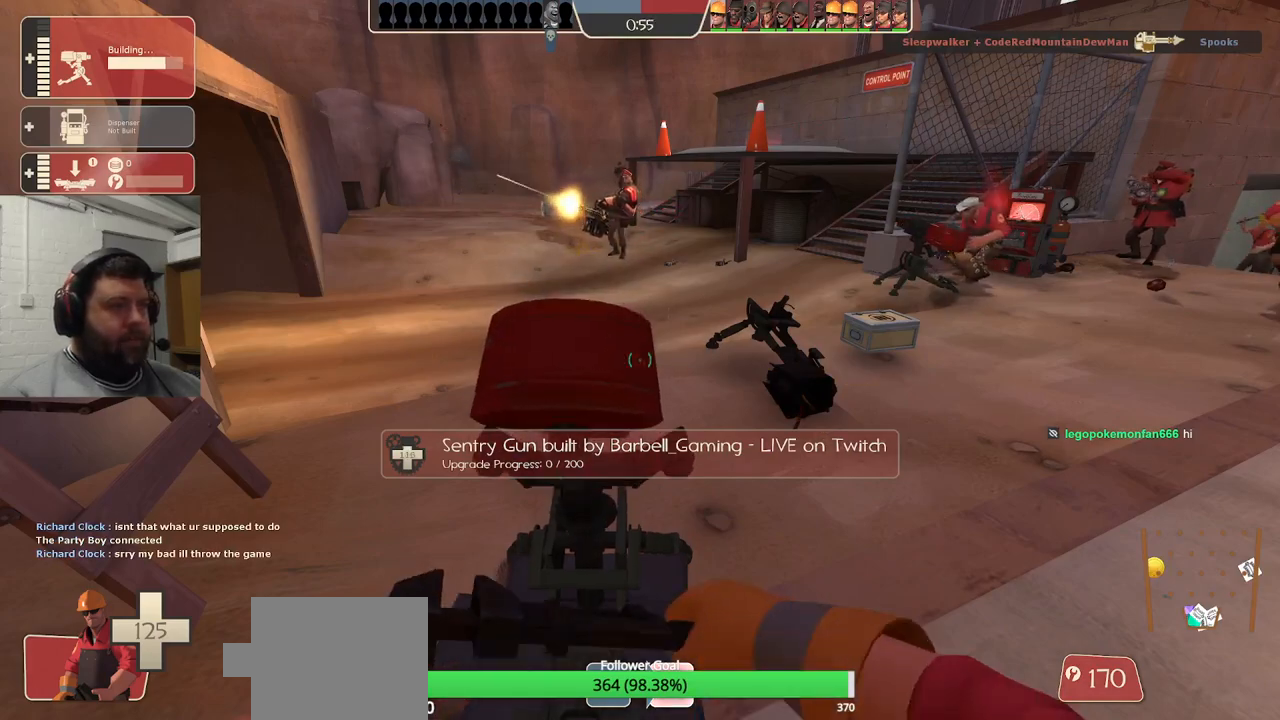
{"buttons": ["R2"], "left_stick": "center", "right_stick": "center", "events": []}
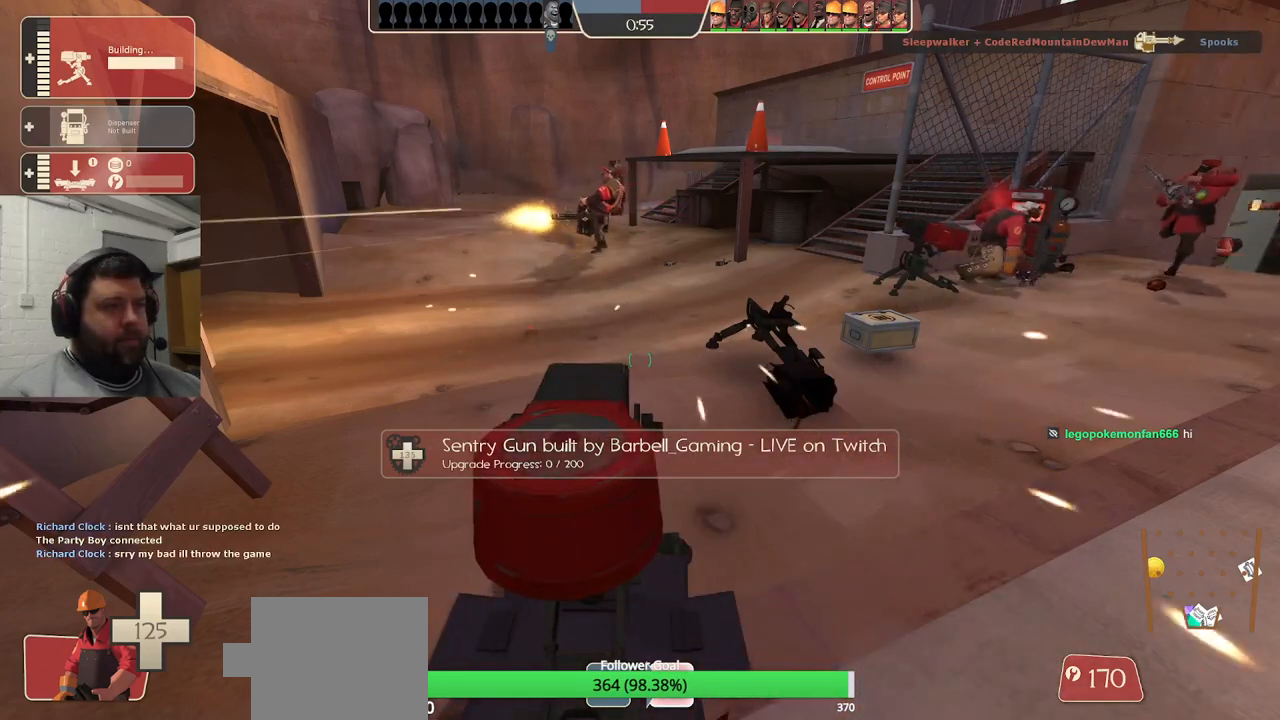
{"buttons": ["R2"], "left_stick": "center", "right_stick": "center", "events": []}
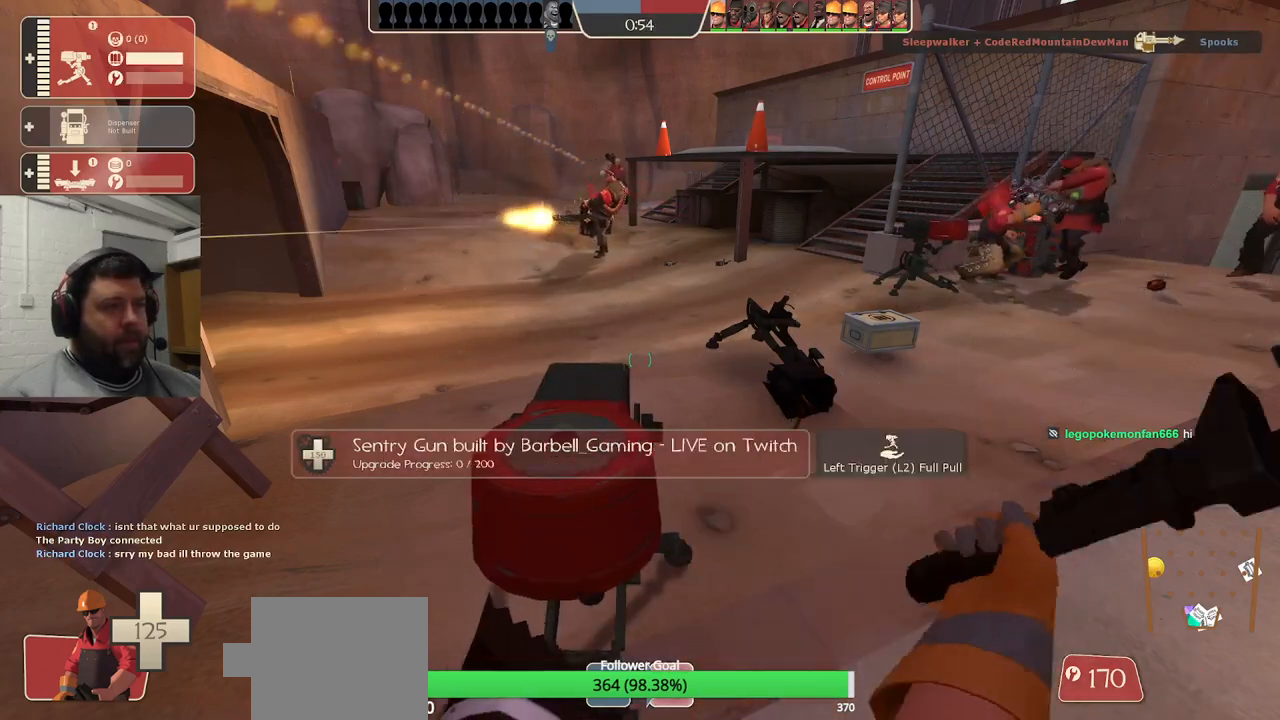
{"buttons": ["R2"], "left_stick": "center", "right_stick": "center", "events": []}
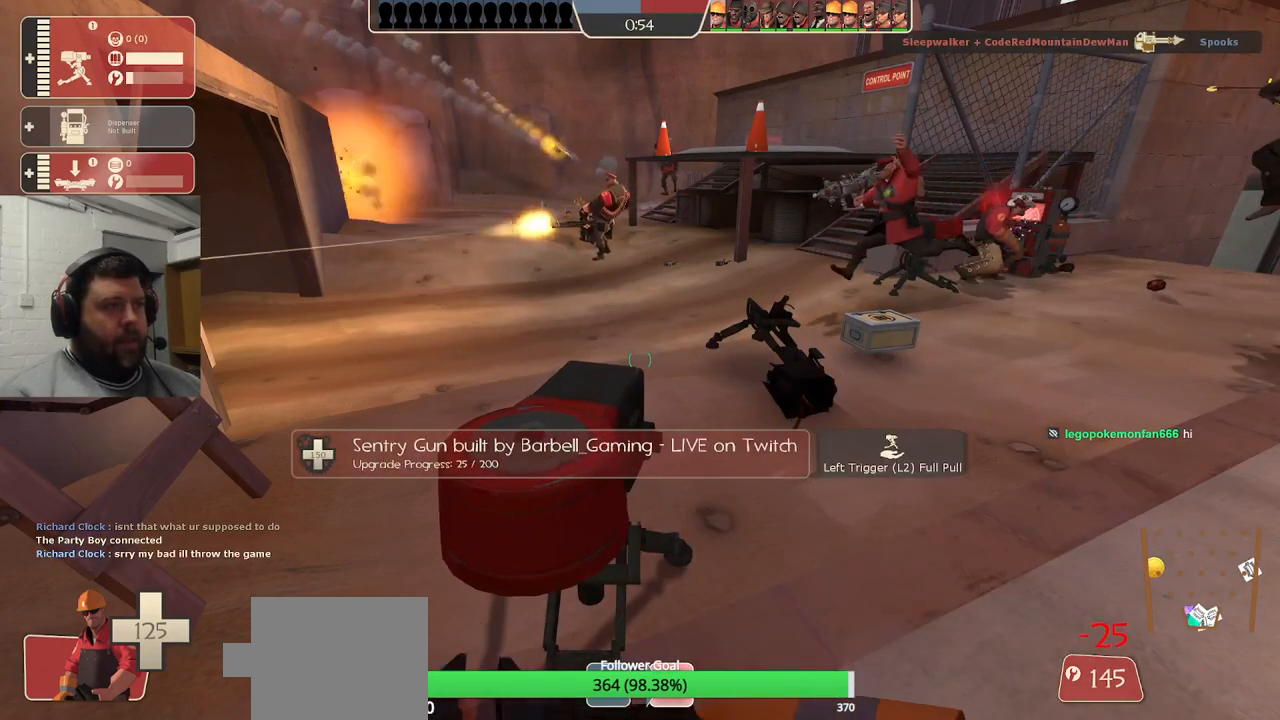
{"buttons": ["R2"], "left_stick": "center", "right_stick": "center", "events": []}
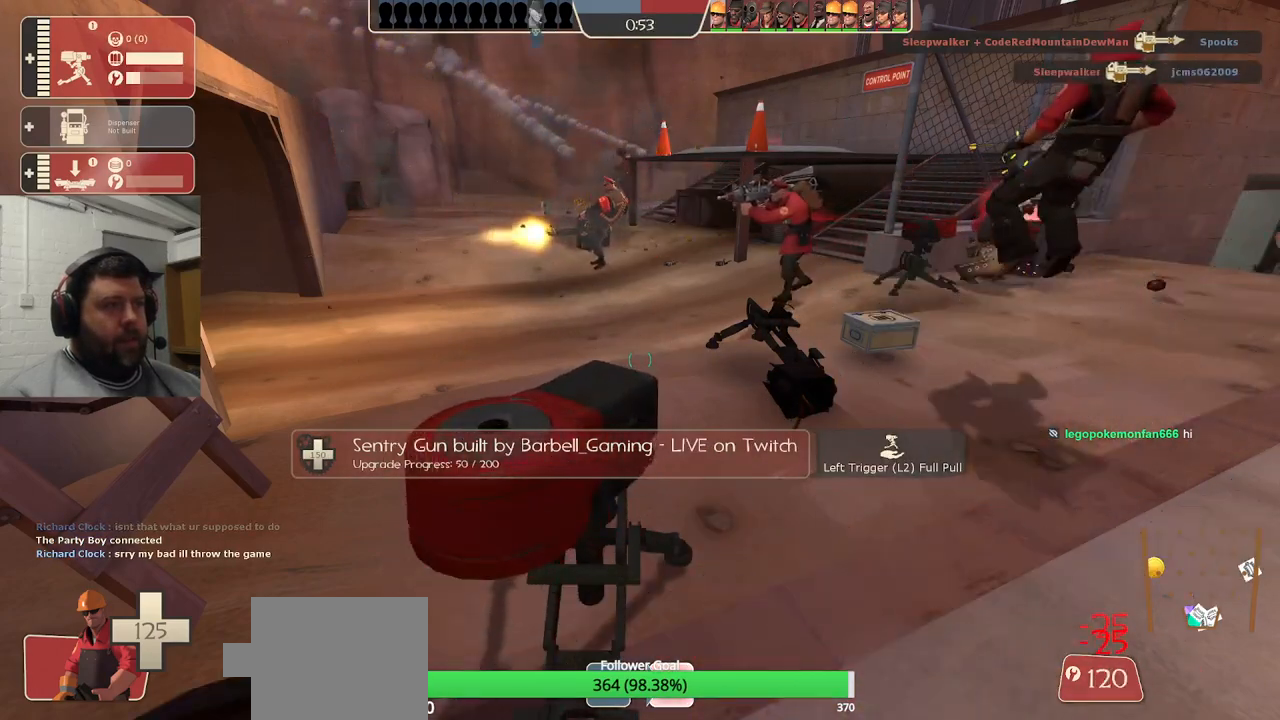
{"buttons": ["R2"], "left_stick": "center", "right_stick": "center", "events": []}
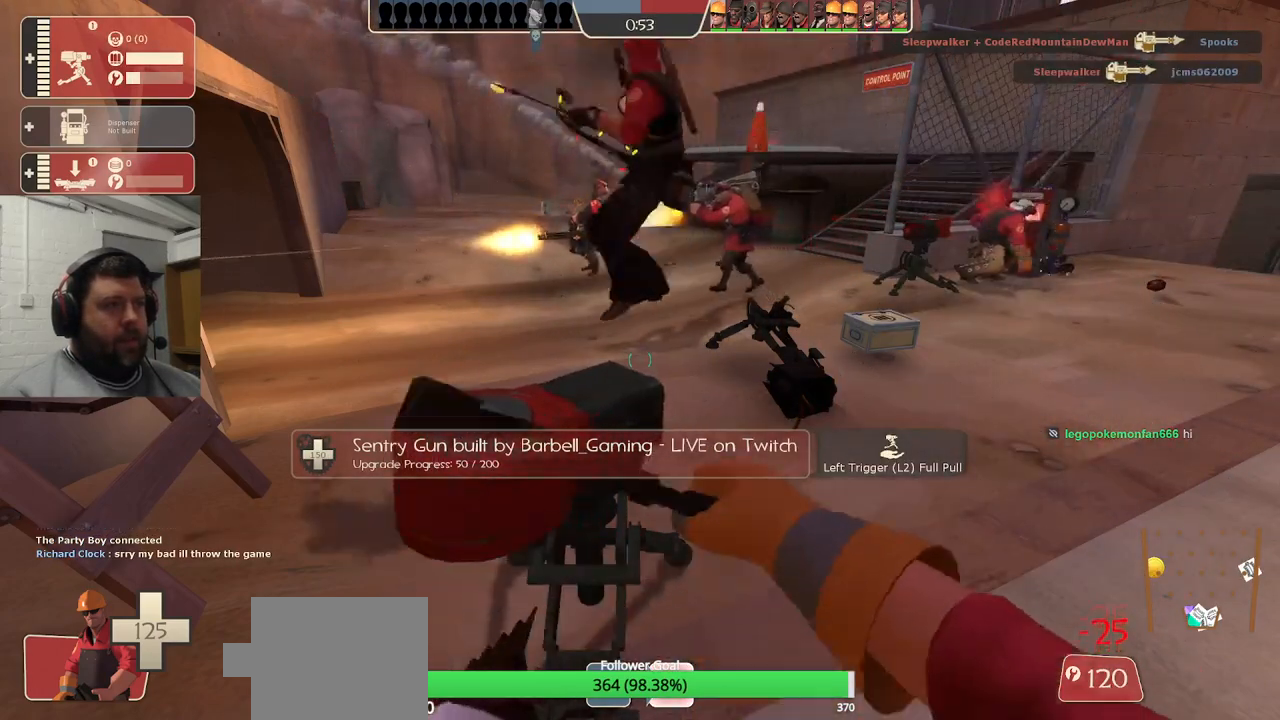
{"buttons": ["R2"], "left_stick": "center", "right_stick": "center", "events": []}
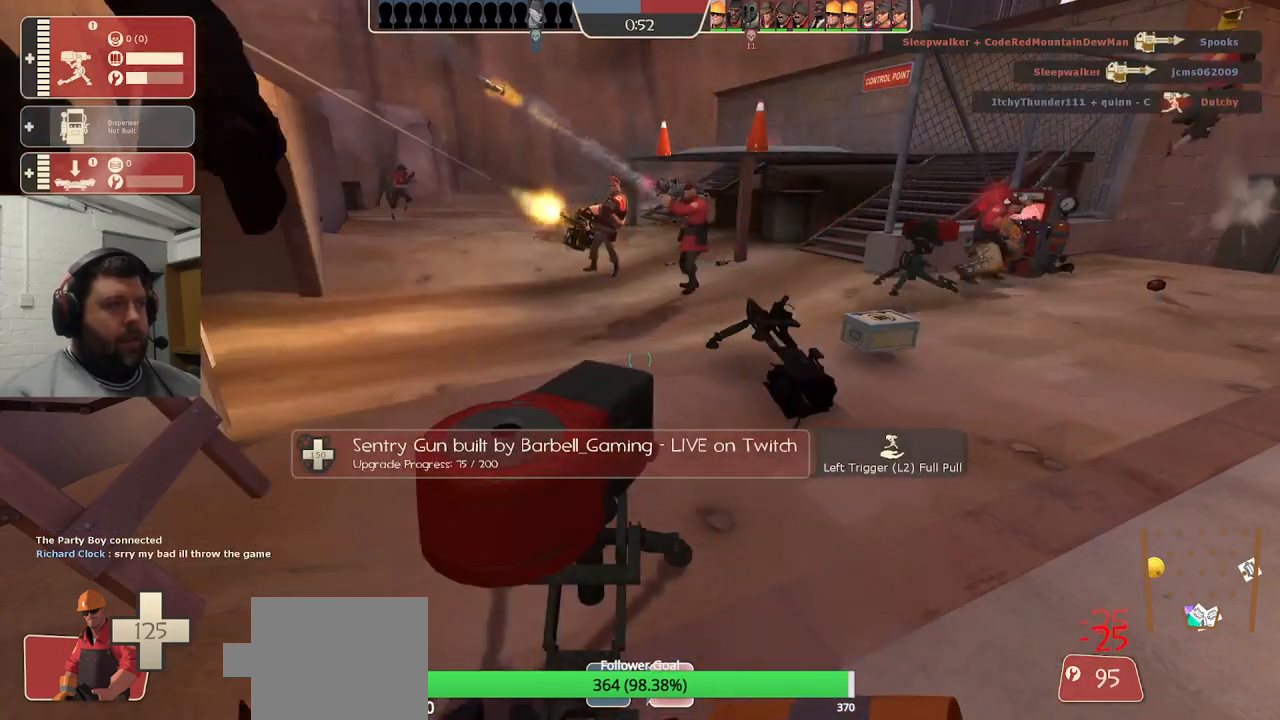
{"buttons": ["R2"], "left_stick": "center", "right_stick": "center", "events": []}
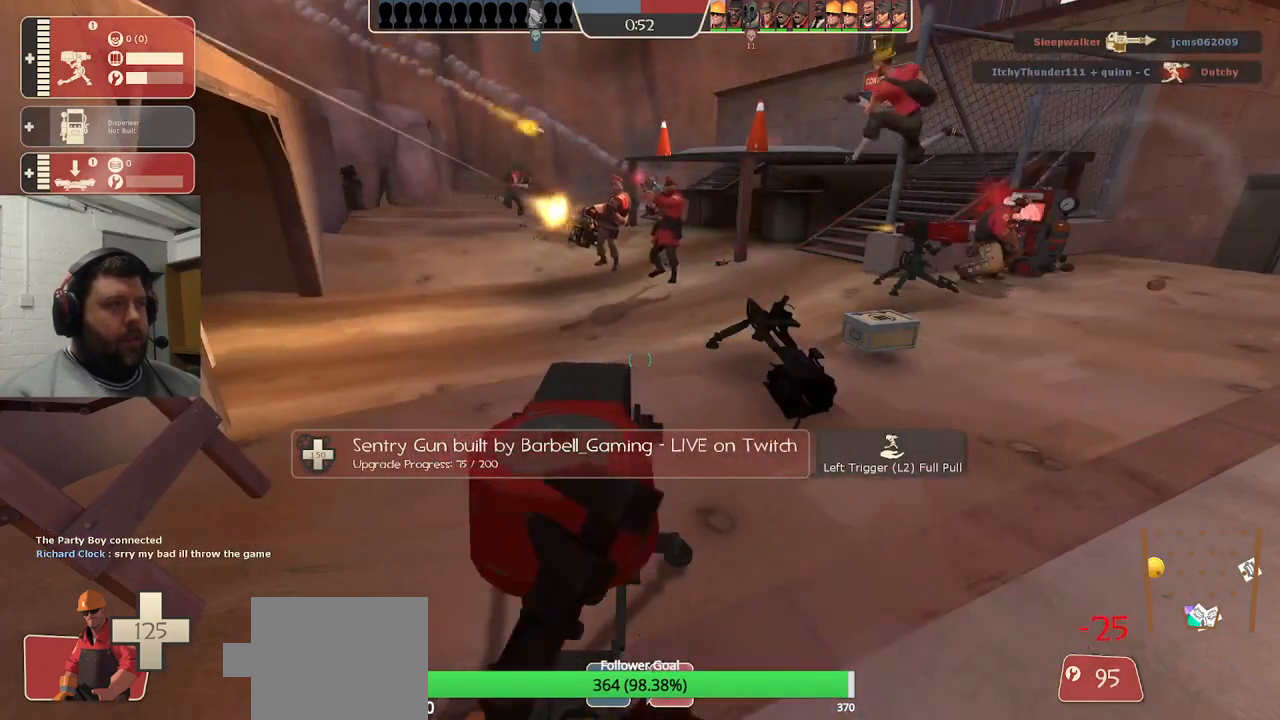
{"buttons": ["R2"], "left_stick": "center", "right_stick": "center", "events": []}
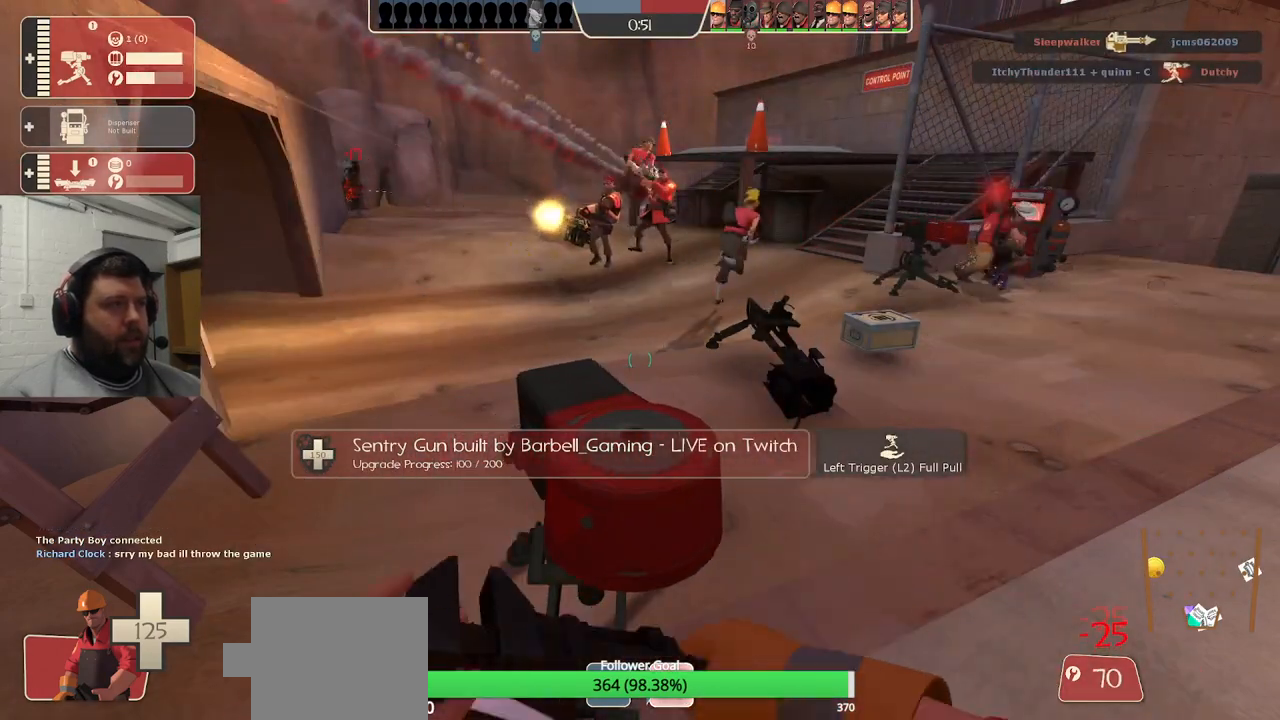
{"buttons": ["R2"], "left_stick": "center", "right_stick": "center", "events": []}
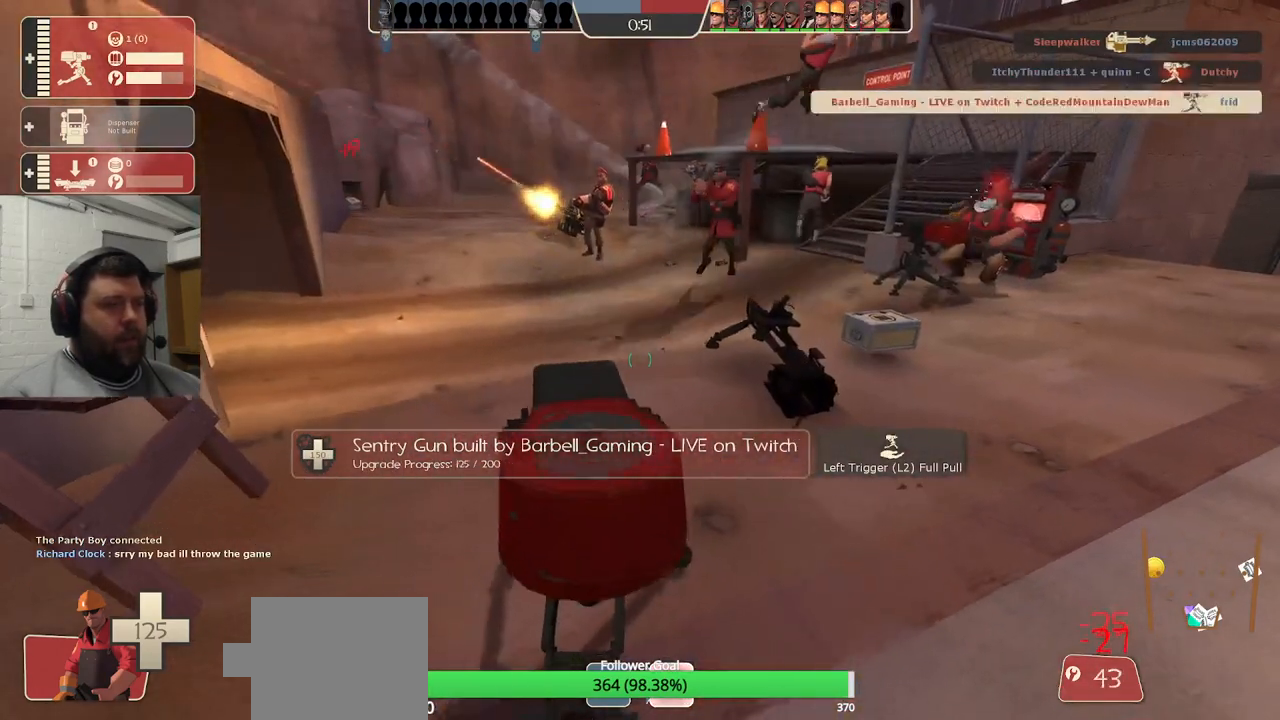
{"buttons": ["R2"], "left_stick": "center", "right_stick": "center", "events": []}
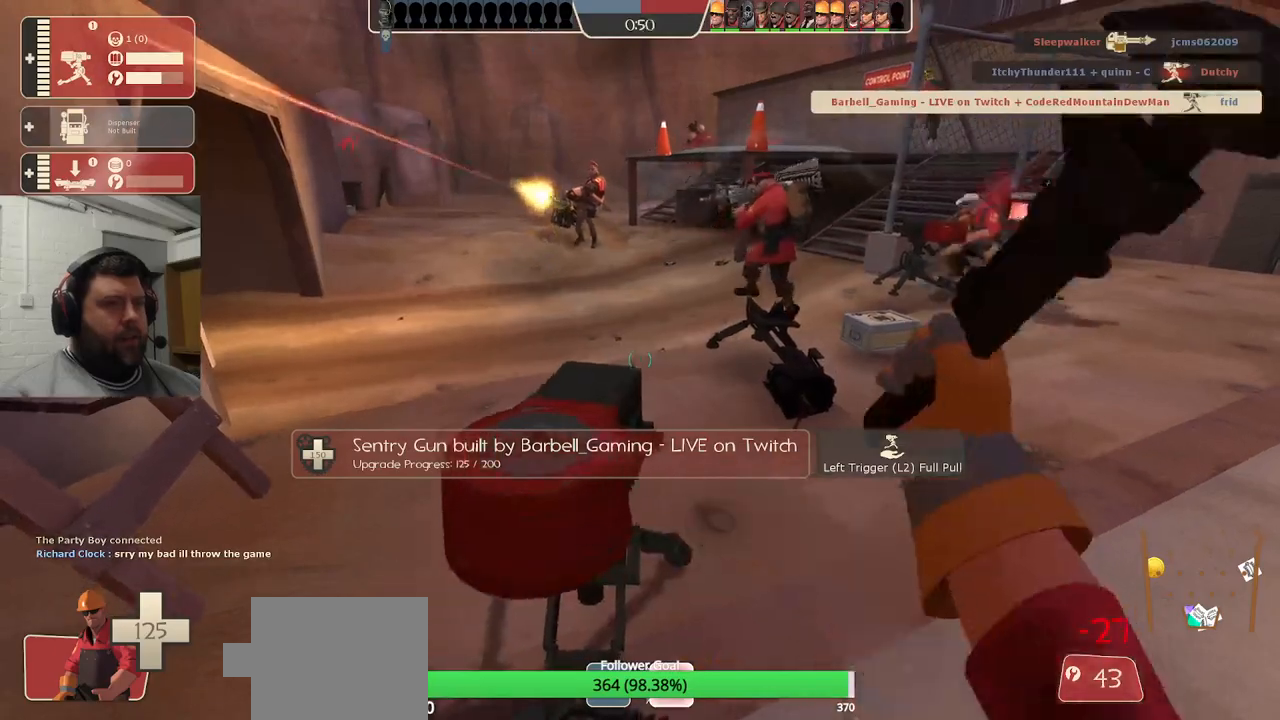
{"buttons": [], "left_stick": "up-right", "right_stick": "left", "events": [[17, "R2", "up"], [33, "left_stick", "down-right"], [233, "left_stick", "up-right"], [500, "right_stick", "left"]]}
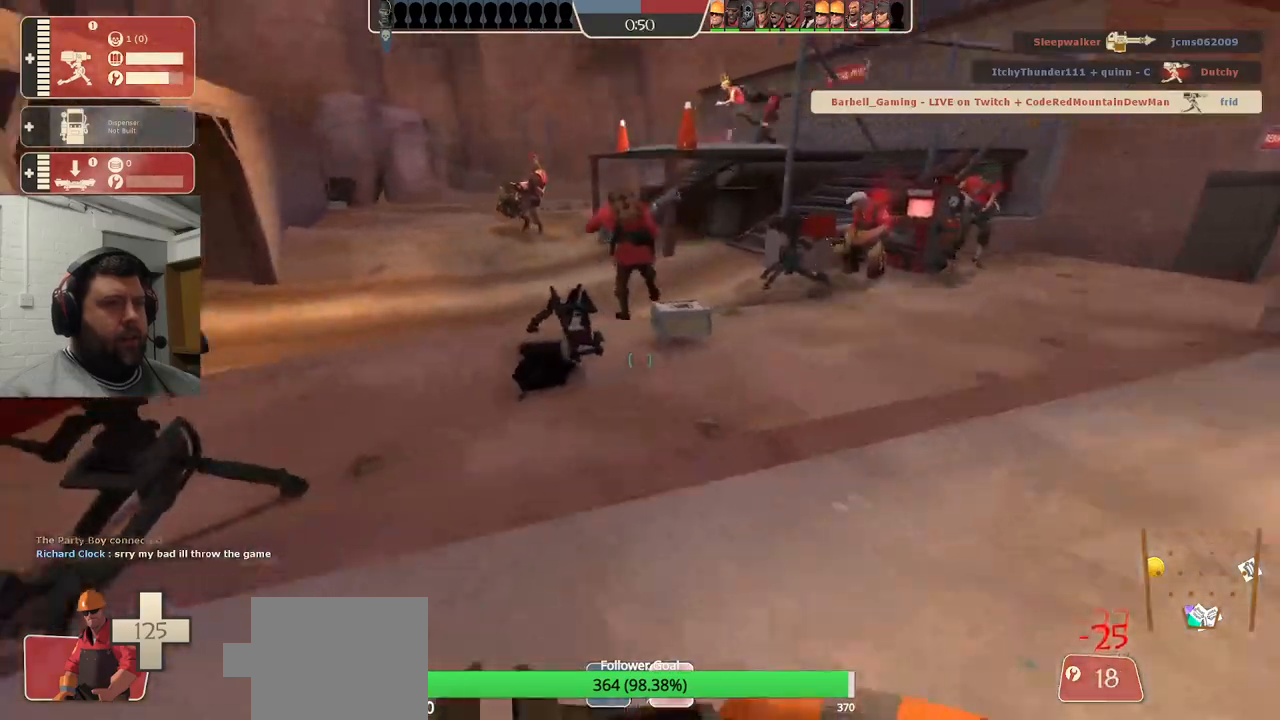
{"buttons": [], "left_stick": "up-right", "right_stick": "center", "events": [[500, "right_stick", "center"]]}
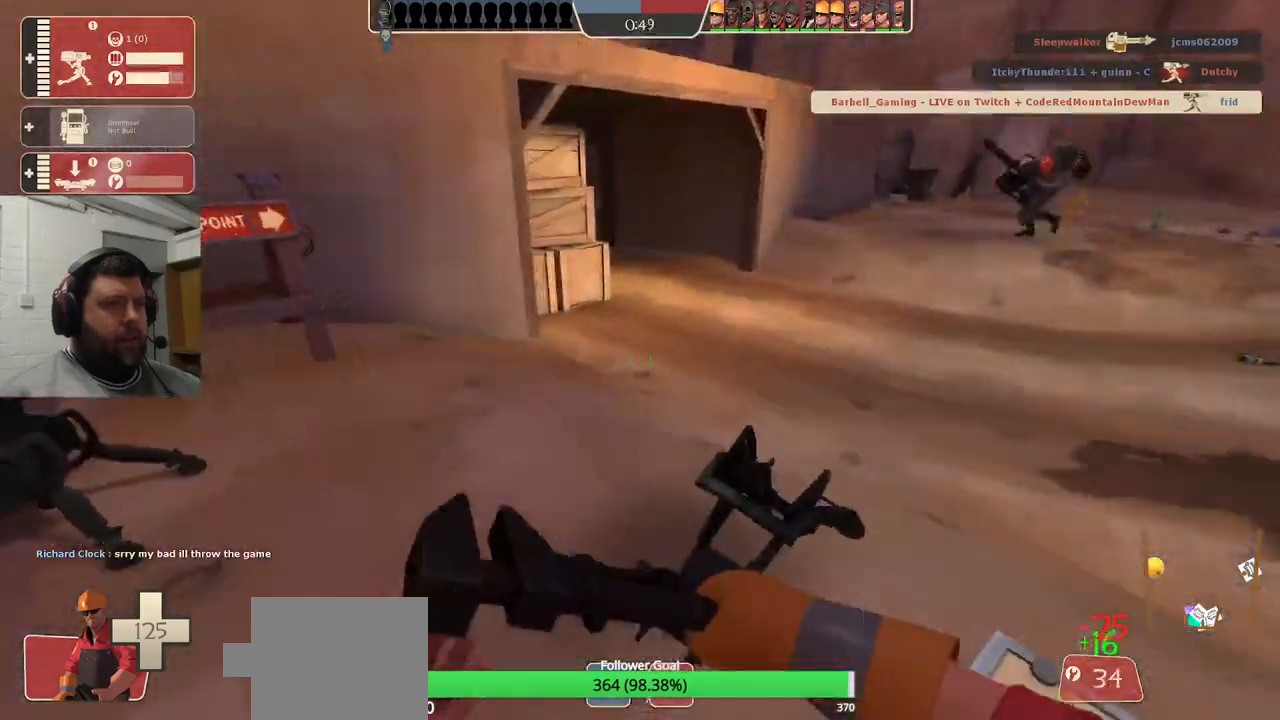
{"buttons": [], "left_stick": "up", "right_stick": "left", "events": [[67, "right_stick", "left"], [150, "left_stick", "up"]]}
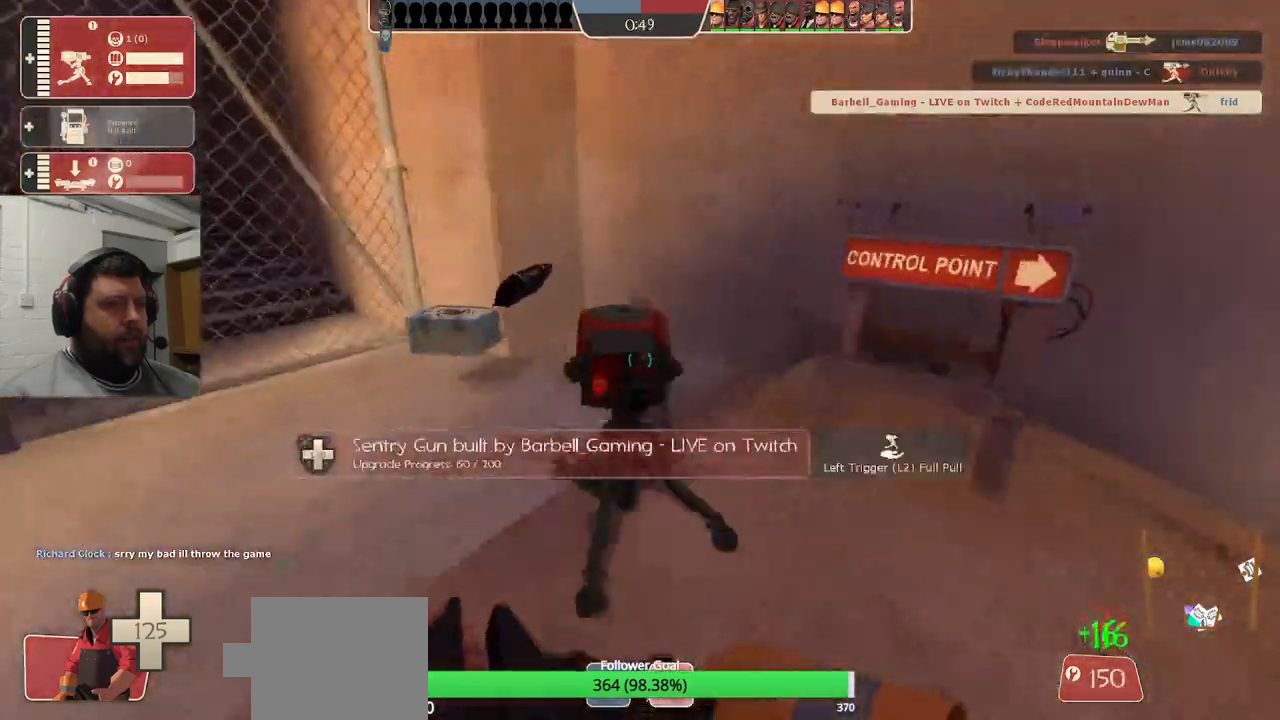
{"buttons": [], "left_stick": "right", "right_stick": "left", "events": [[83, "left_stick", "center"], [150, "left_stick", "left"], [317, "left_stick", "up"], [467, "left_stick", "right"]]}
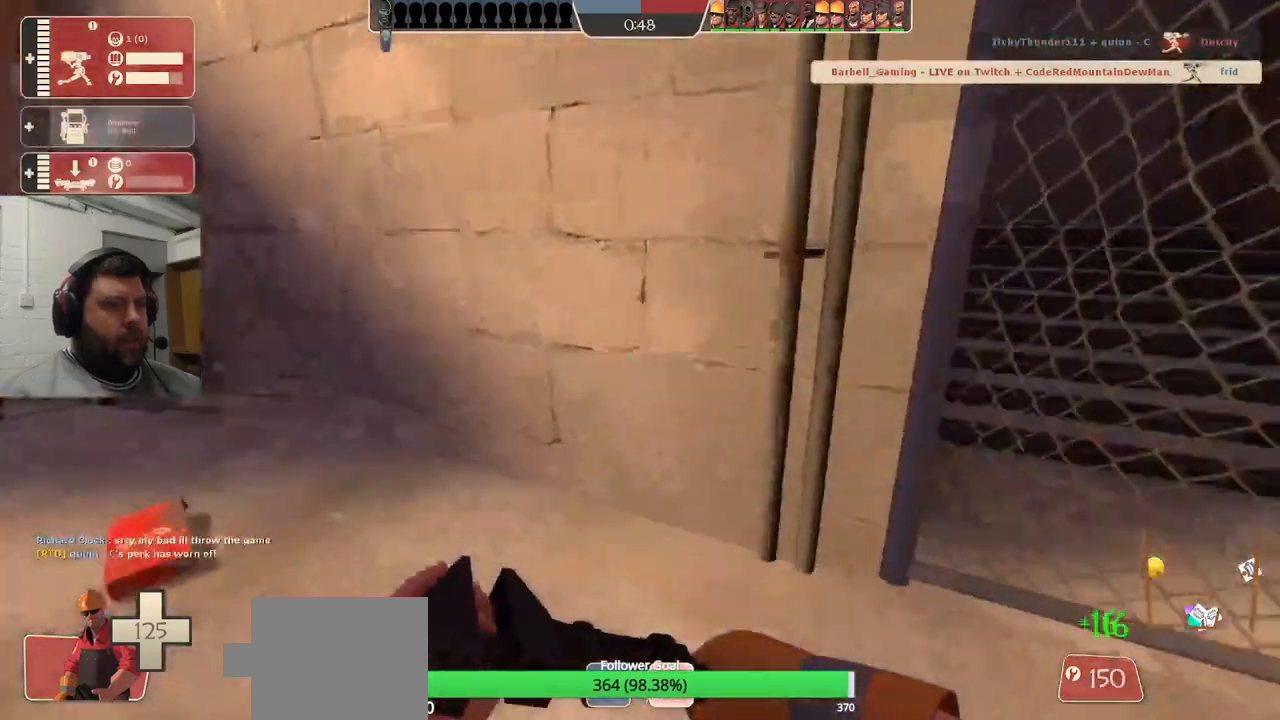
{"buttons": [], "left_stick": "center", "right_stick": "left", "events": [[67, "left_stick", "center"], [167, "DPAD_LEFT", "down"], [267, "DPAD_LEFT", "up"]]}
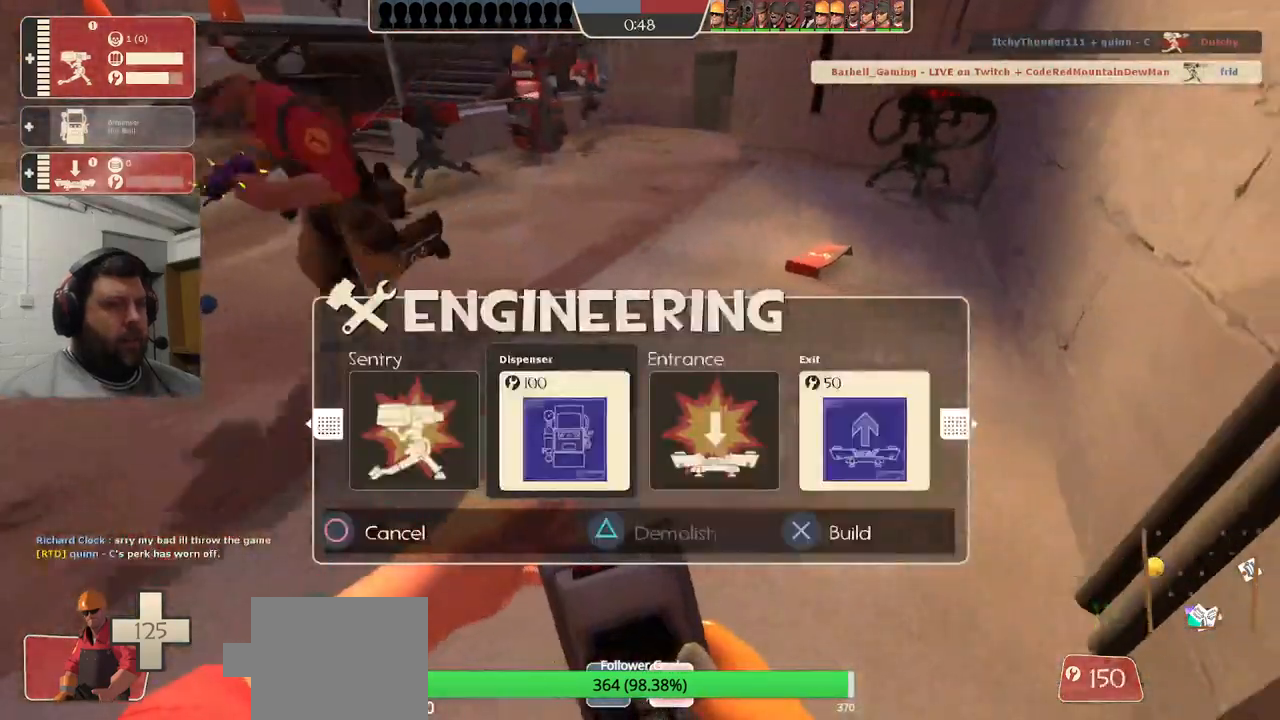
{"buttons": [], "left_stick": "center", "right_stick": "center", "events": [[50, "left_stick", "up-left"], [83, "right_stick", "center"], [200, "left_stick", "down-left"], [200, "right_stick", "right"], [317, "R2", "down"], [333, "left_stick", "center"], [433, "right_stick", "center"], [467, "R2", "up"]]}
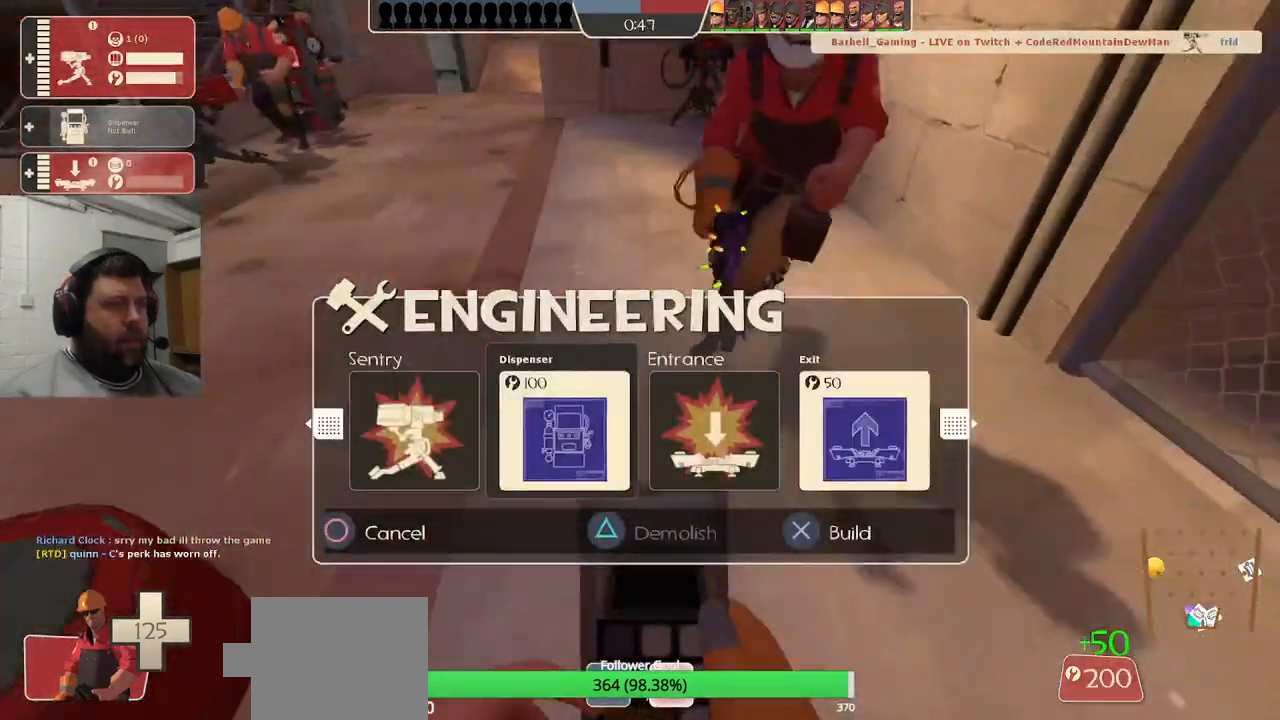
{"buttons": [], "left_stick": "center", "right_stick": "center", "events": []}
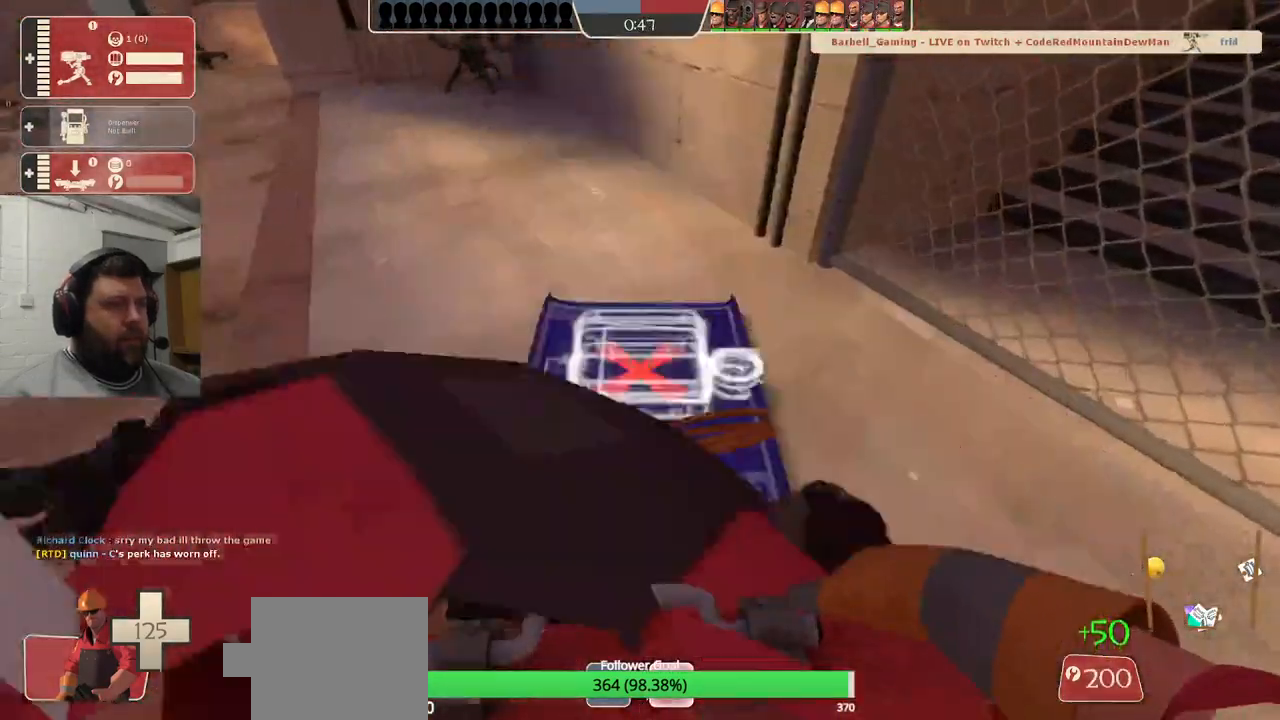
{"buttons": ["R2"], "left_stick": "center", "right_stick": "center", "events": [[150, "R2", "down"]]}